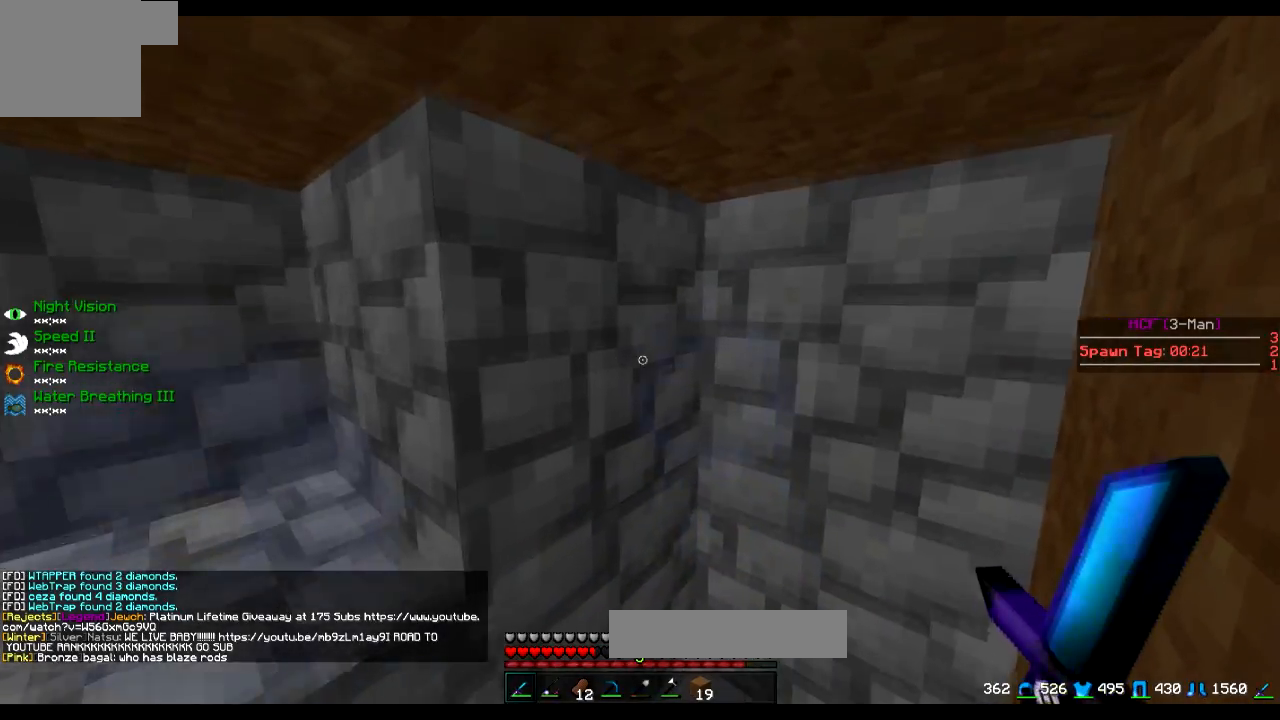
Gameplay with keyboard; each line is a JSON object with the keys held at the frame after it. "events" lists presses ("down") and releases ("up") of "a", "d", "s" and "w" between this image and that frame as [ms after this image, input, new state], when the widget could be followed in between. No other keys are recorded. Mouse input is not recorded.
{"keys": [], "events": []}
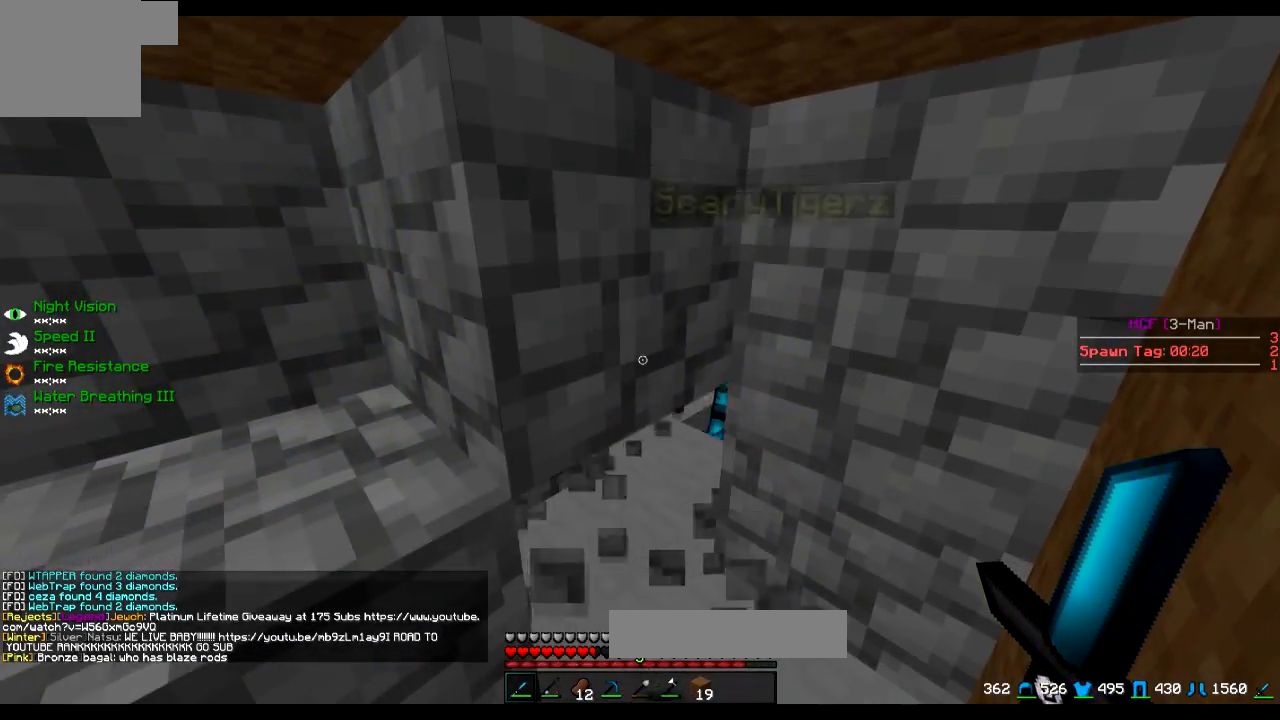
{"keys": ["a", "w"], "events": [[50, "w", "down"], [351, "a", "down"]]}
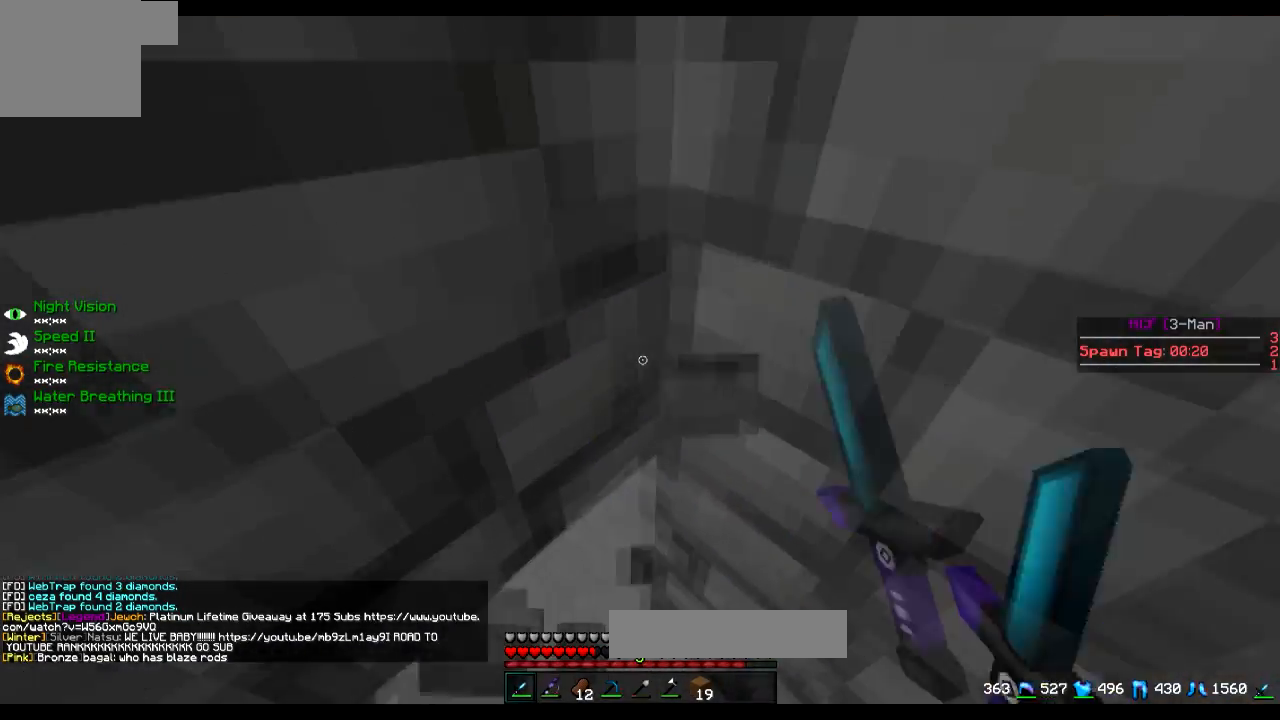
{"keys": [], "events": [[100, "w", "up"], [250, "a", "up"], [350, "a", "down"], [400, "a", "up"]]}
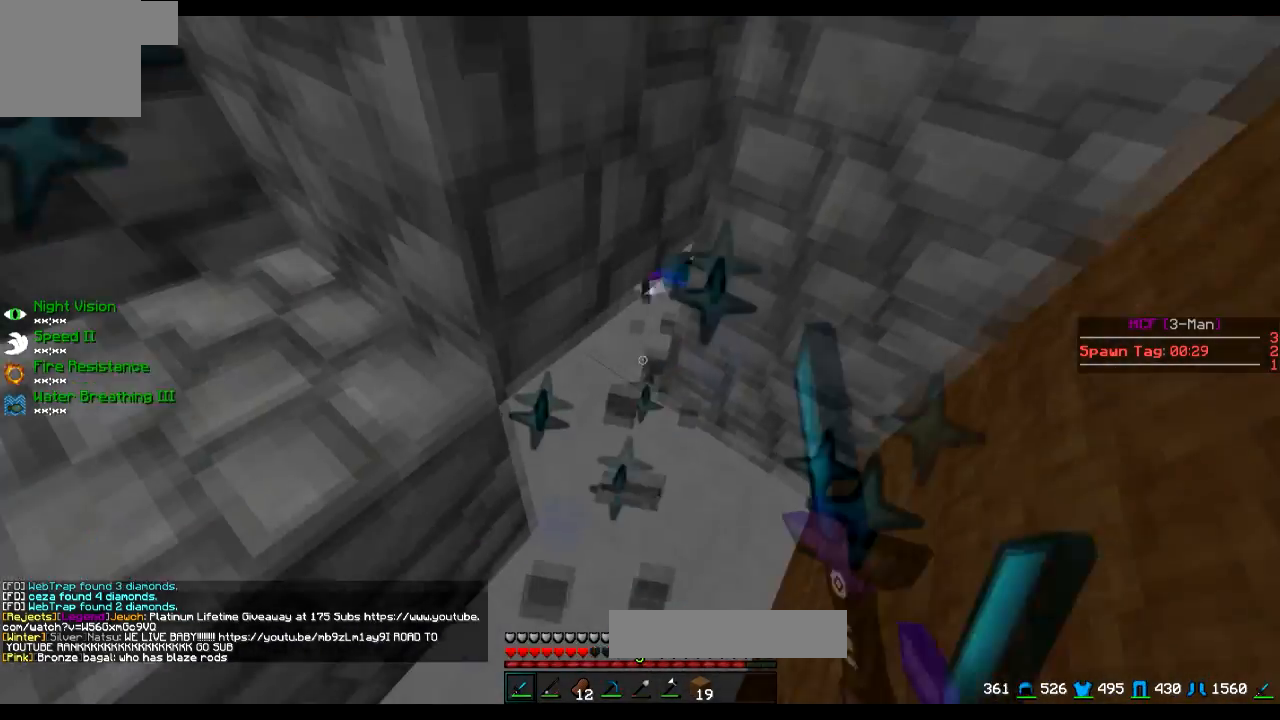
{"keys": ["s"], "events": [[201, "w", "down"], [401, "w", "up"], [501, "s", "down"]]}
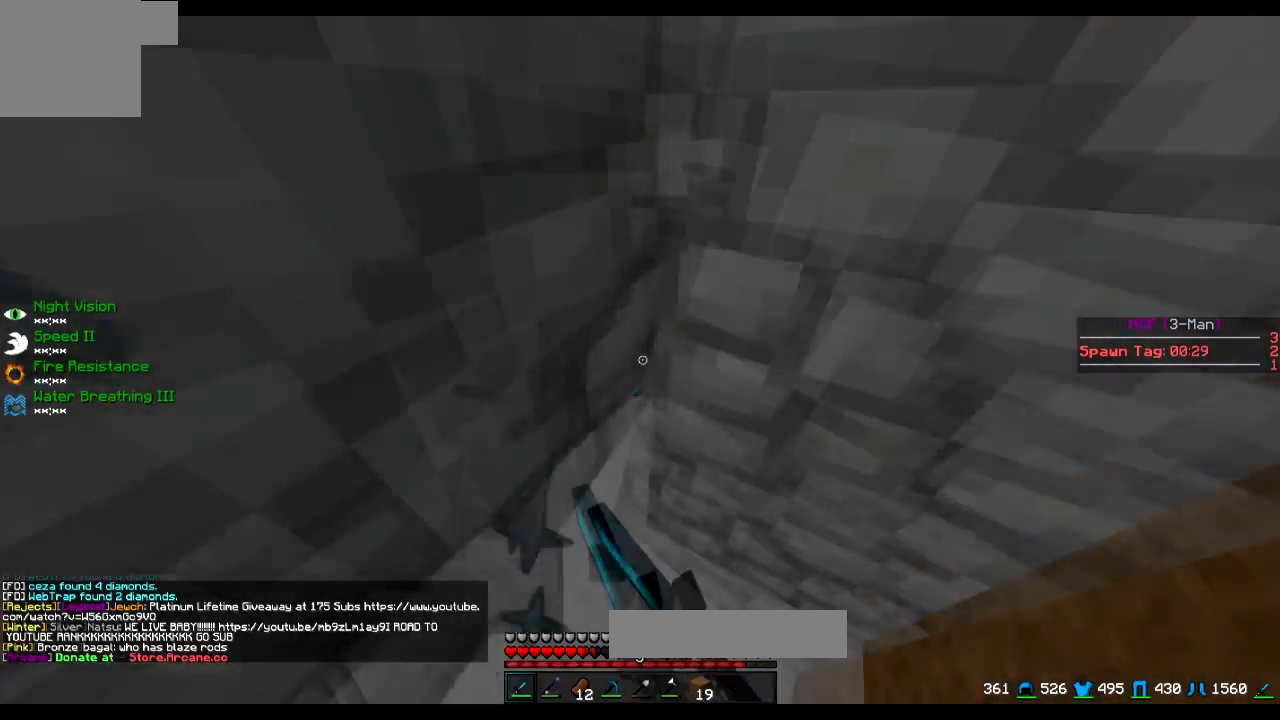
{"keys": [], "events": [[50, "s", "up"], [300, "s", "down"], [350, "s", "up"]]}
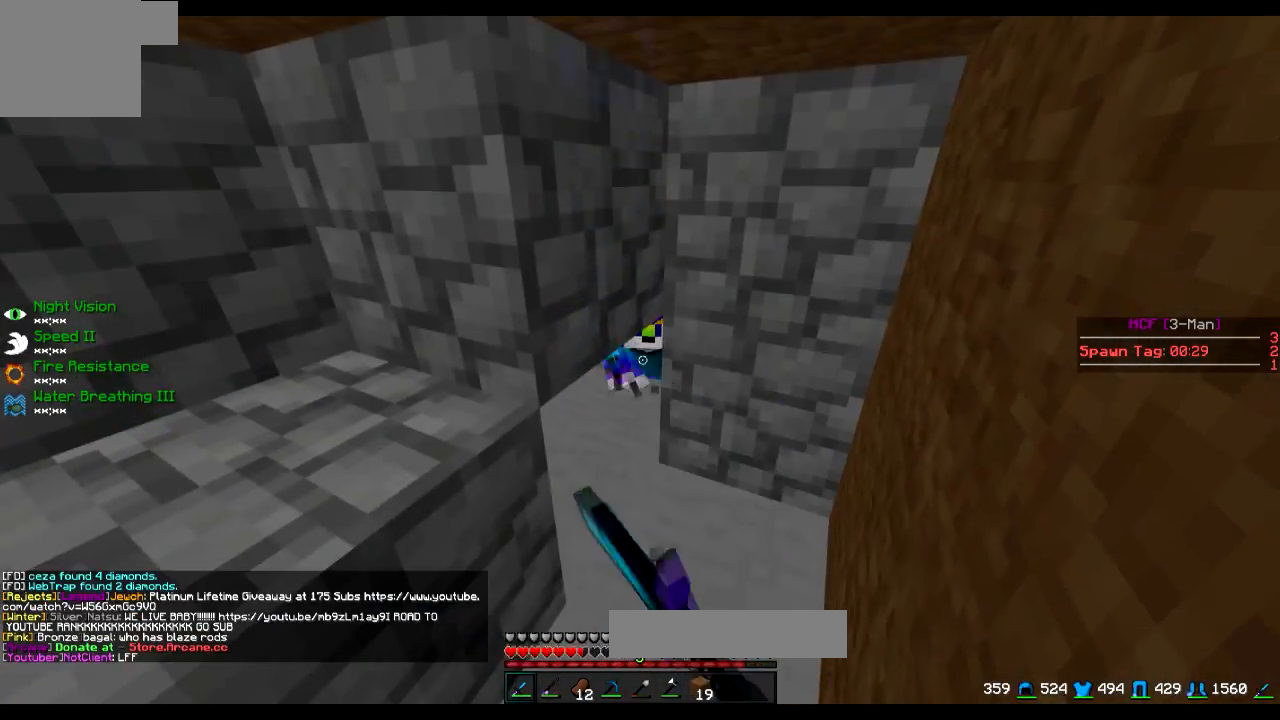
{"keys": [], "events": [[151, "w", "down"], [201, "d", "down"], [201, "w", "up"], [251, "d", "up"]]}
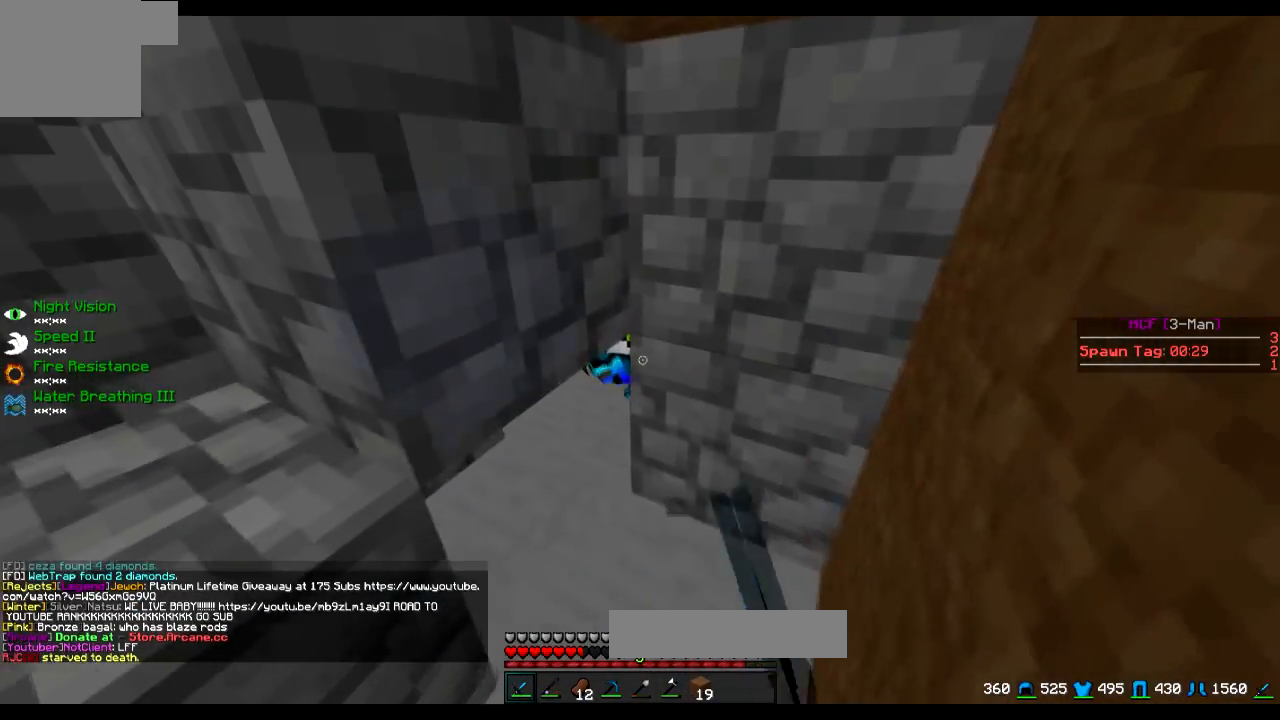
{"keys": [], "events": [[67, "w", "down"], [150, "w", "up"], [400, "s", "down"], [500, "s", "up"]]}
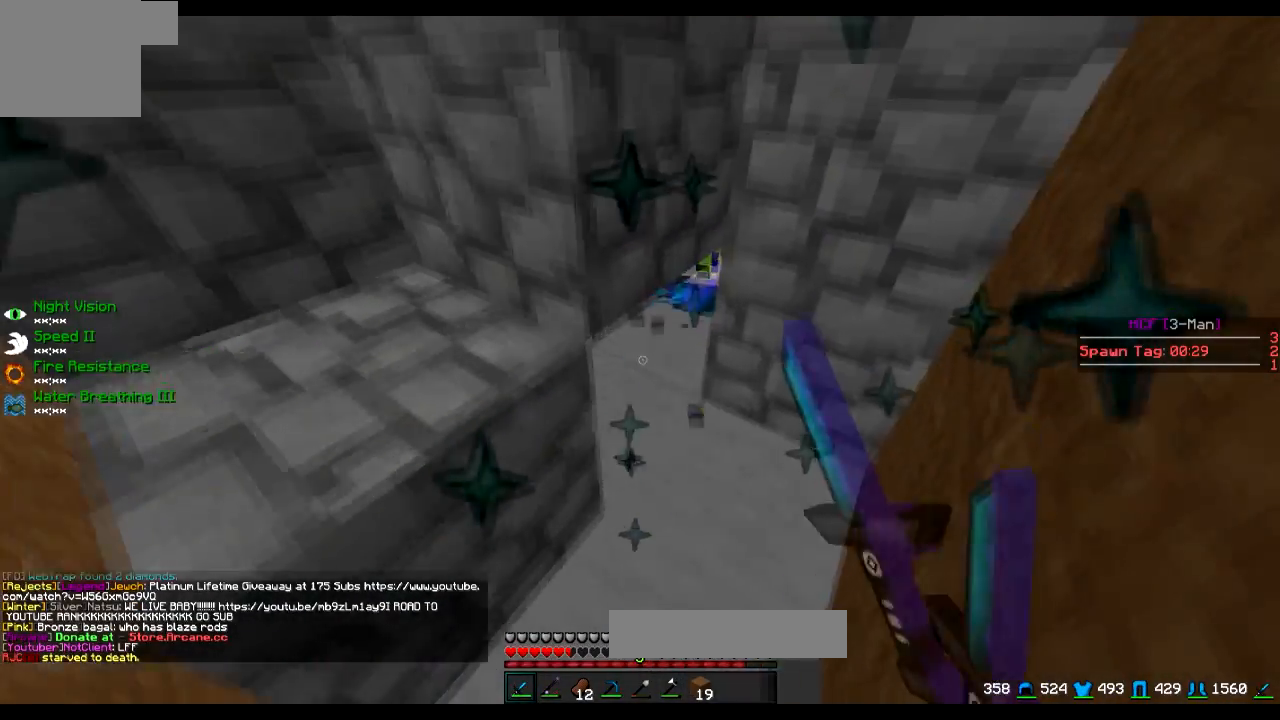
{"keys": ["d"], "events": [[100, "d", "down"], [100, "w", "down"], [401, "w", "up"]]}
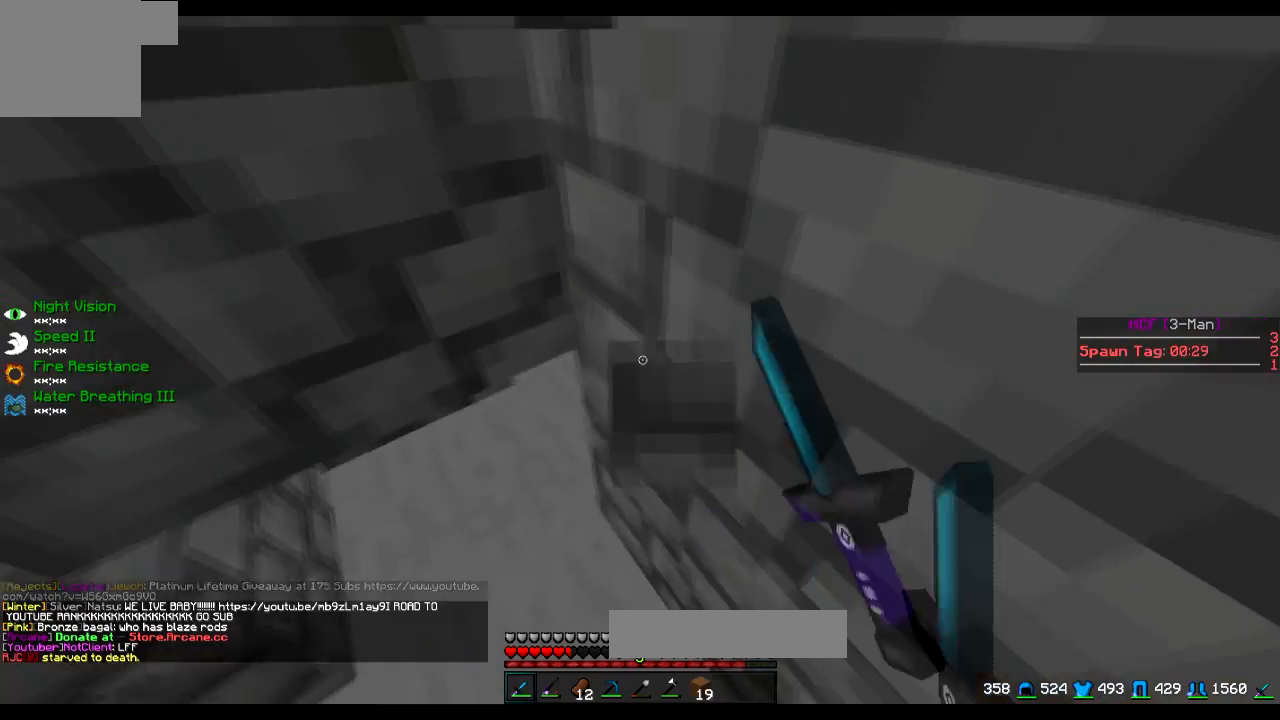
{"keys": ["a"], "events": [[200, "s", "down"], [400, "s", "up"], [450, "a", "down"], [500, "d", "up"]]}
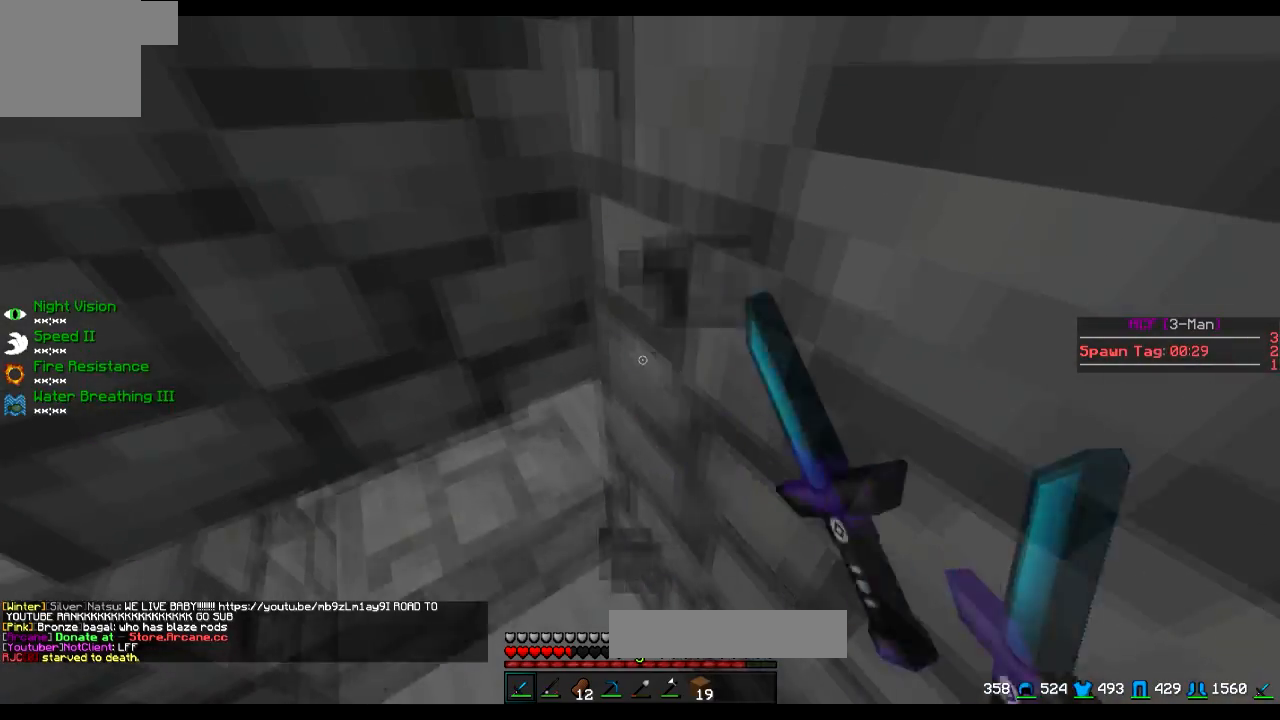
{"keys": [], "events": [[100, "a", "up"]]}
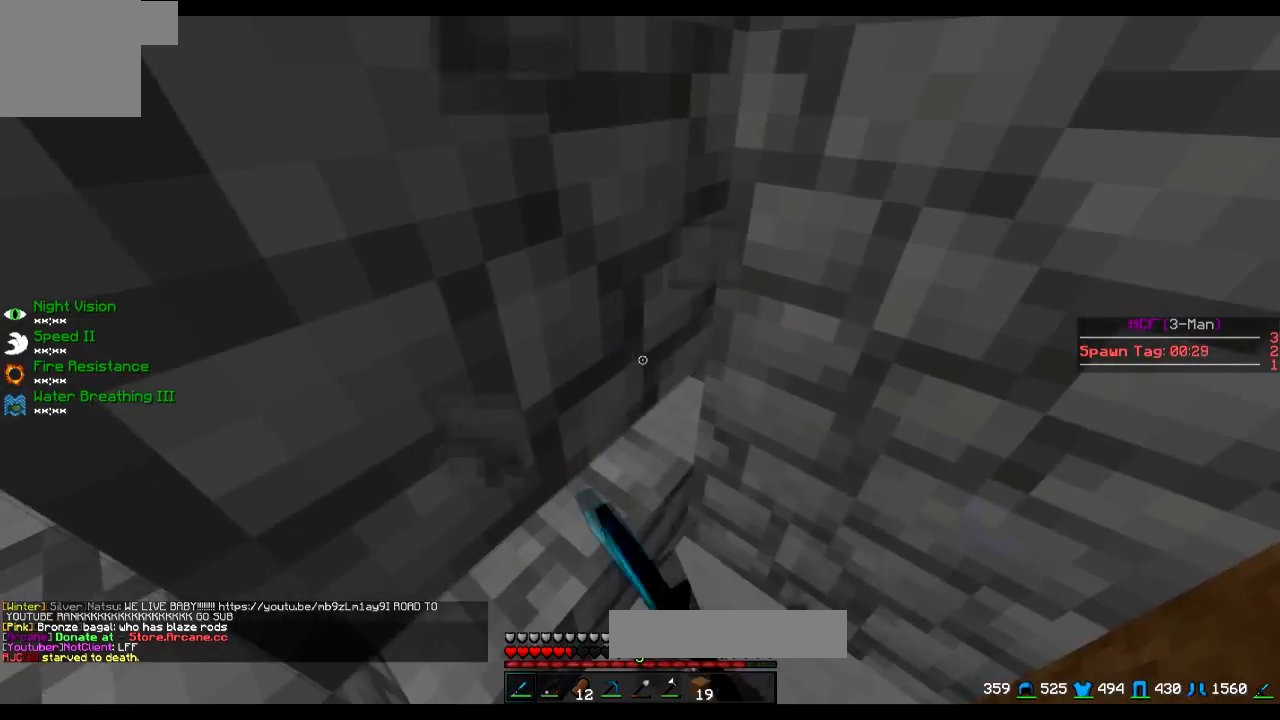
{"keys": [], "events": [[50, "s", "down"], [200, "s", "up"], [400, "d", "down"], [400, "w", "down"], [450, "d", "up"], [450, "w", "up"]]}
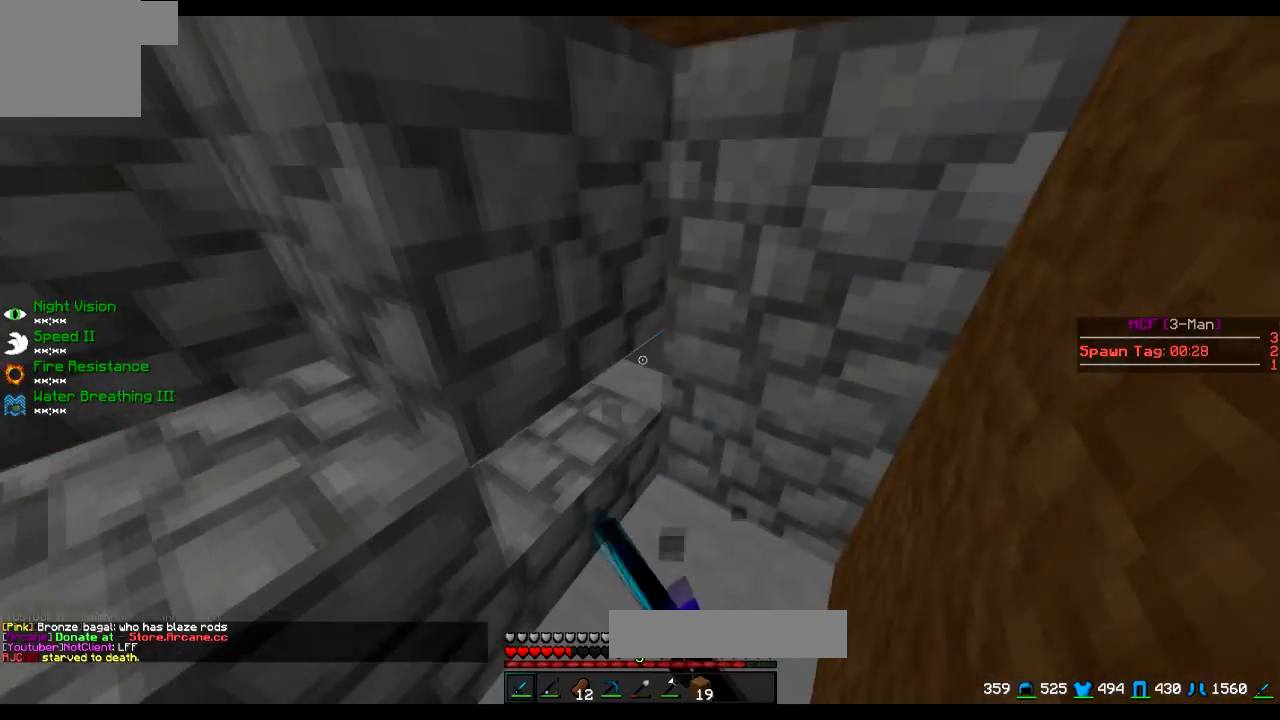
{"keys": [], "events": [[351, "w", "down"], [501, "w", "up"]]}
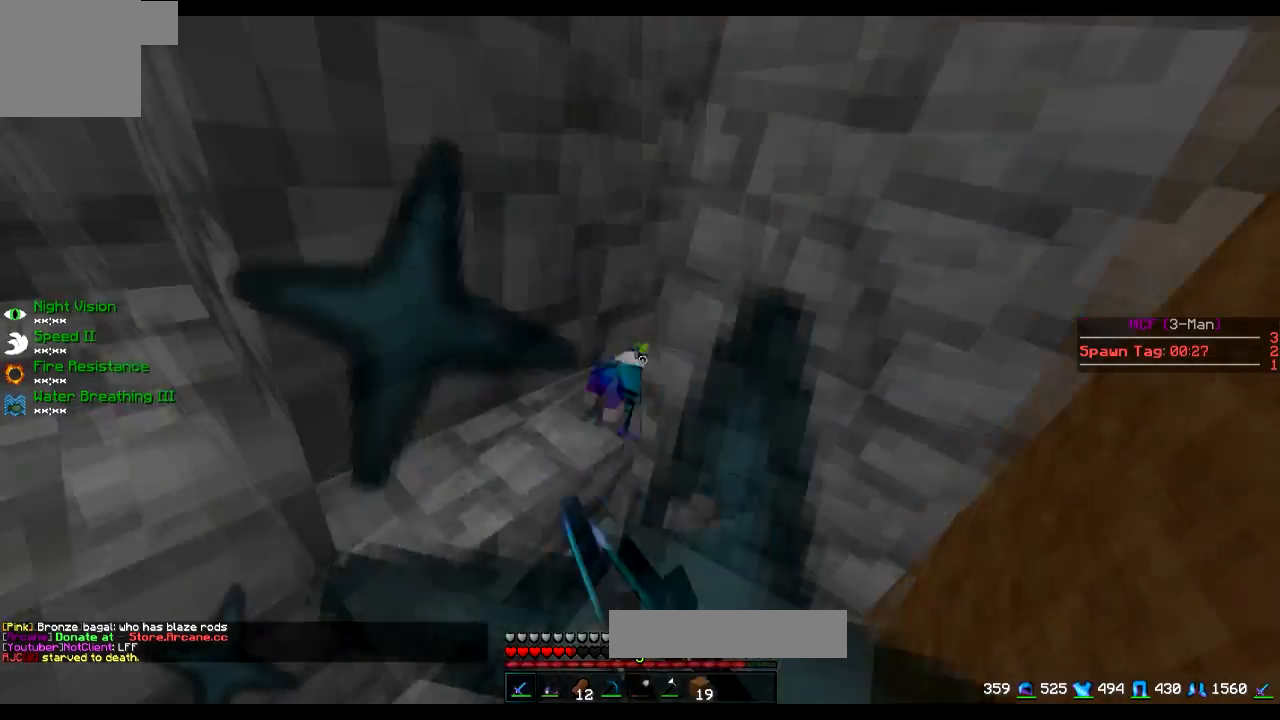
{"keys": ["d", "w"], "events": [[200, "a", "down"], [250, "a", "up"], [350, "w", "down"], [500, "d", "down"]]}
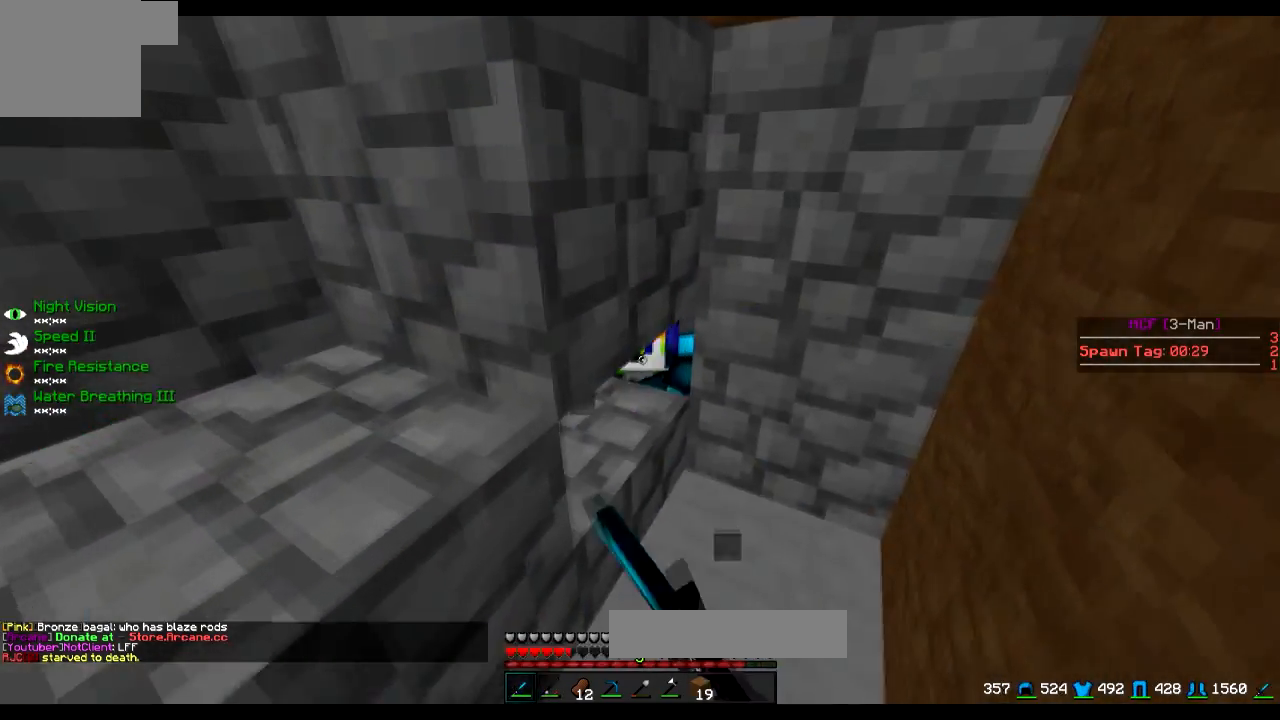
{"keys": [], "events": [[501, "d", "up"], [501, "w", "up"]]}
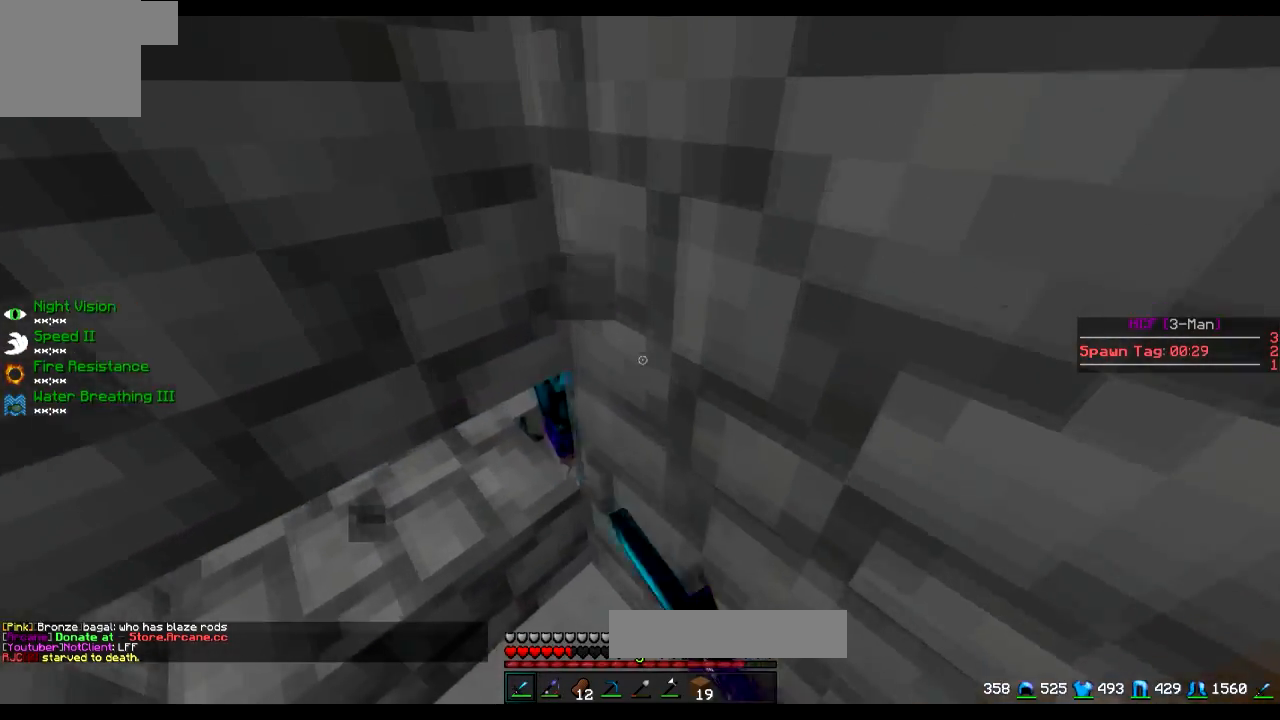
{"keys": [], "events": [[50, "a", "down"], [250, "a", "up"], [400, "s", "down"], [500, "s", "up"]]}
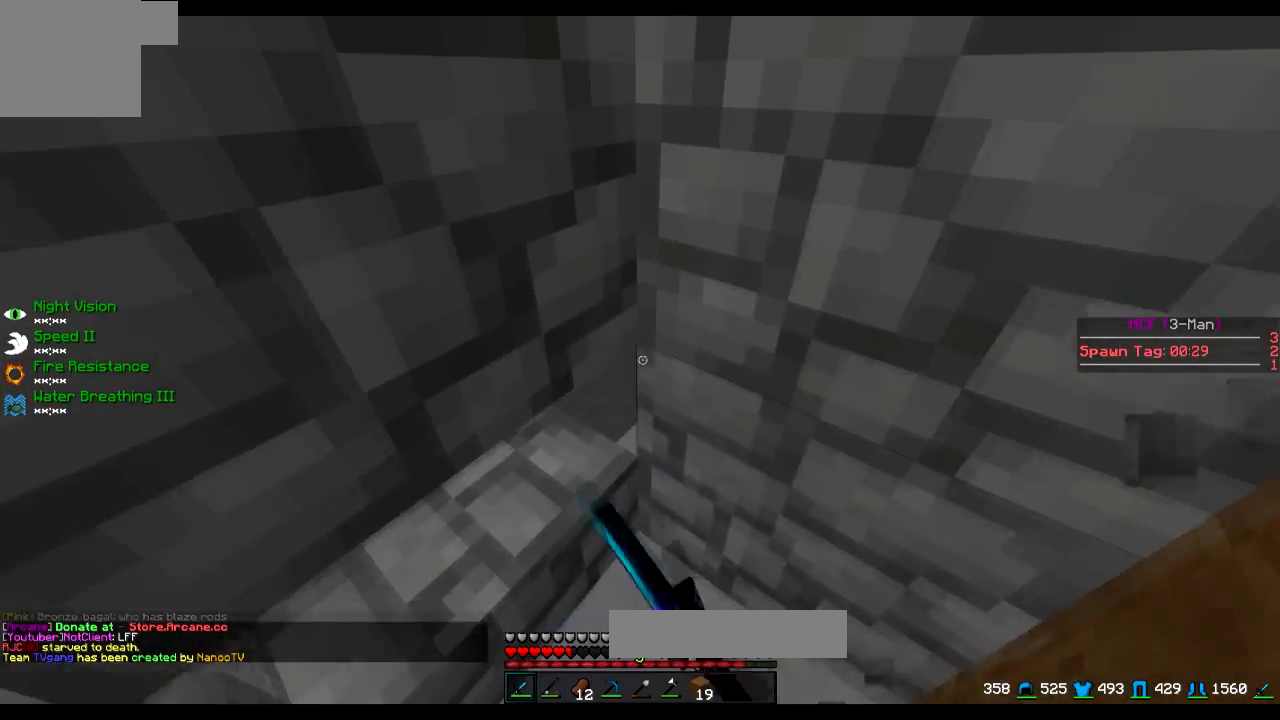
{"keys": [], "events": []}
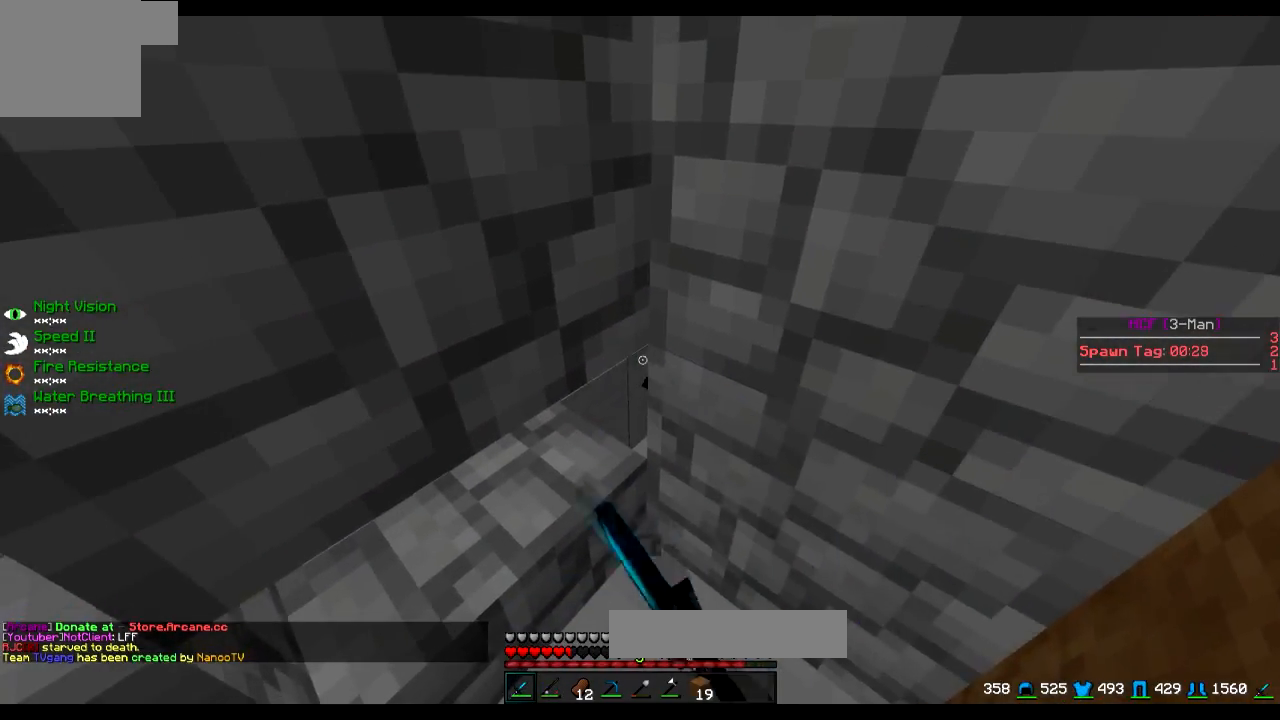
{"keys": [], "events": [[50, "a", "down"], [50, "s", "down"], [150, "a", "up"], [200, "s", "up"]]}
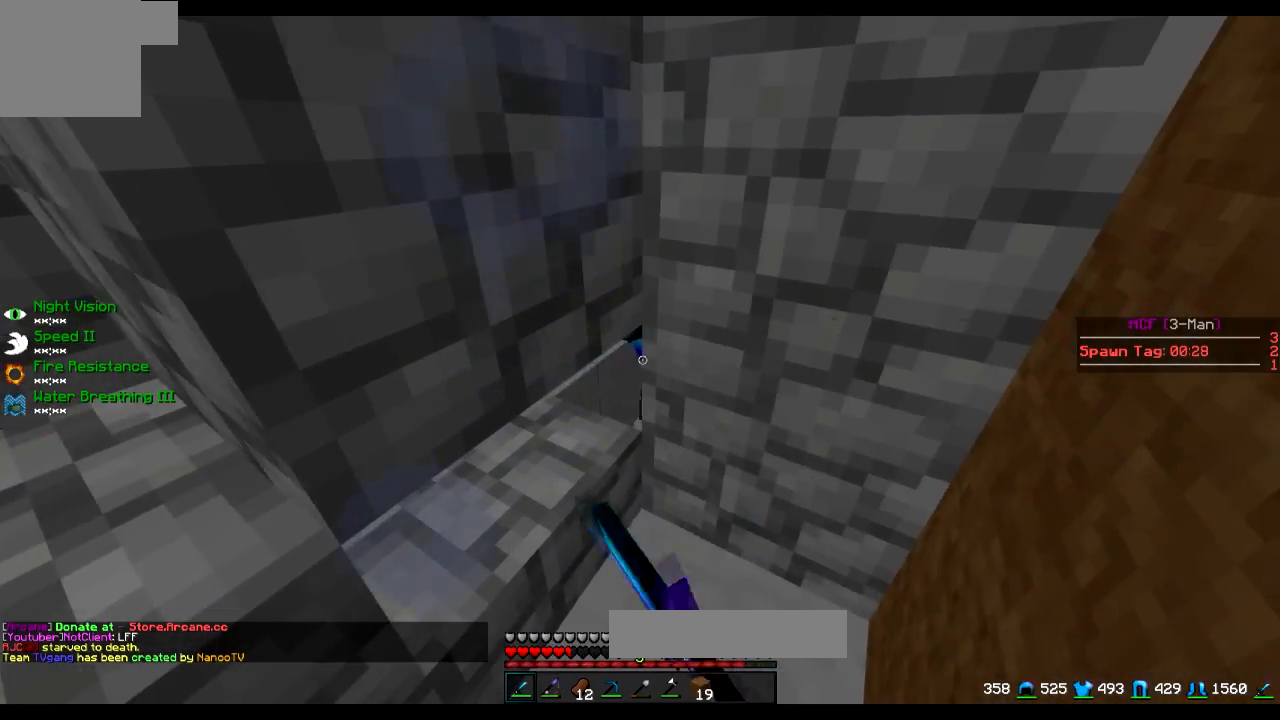
{"keys": [], "events": [[100, "w", "down"], [201, "w", "up"]]}
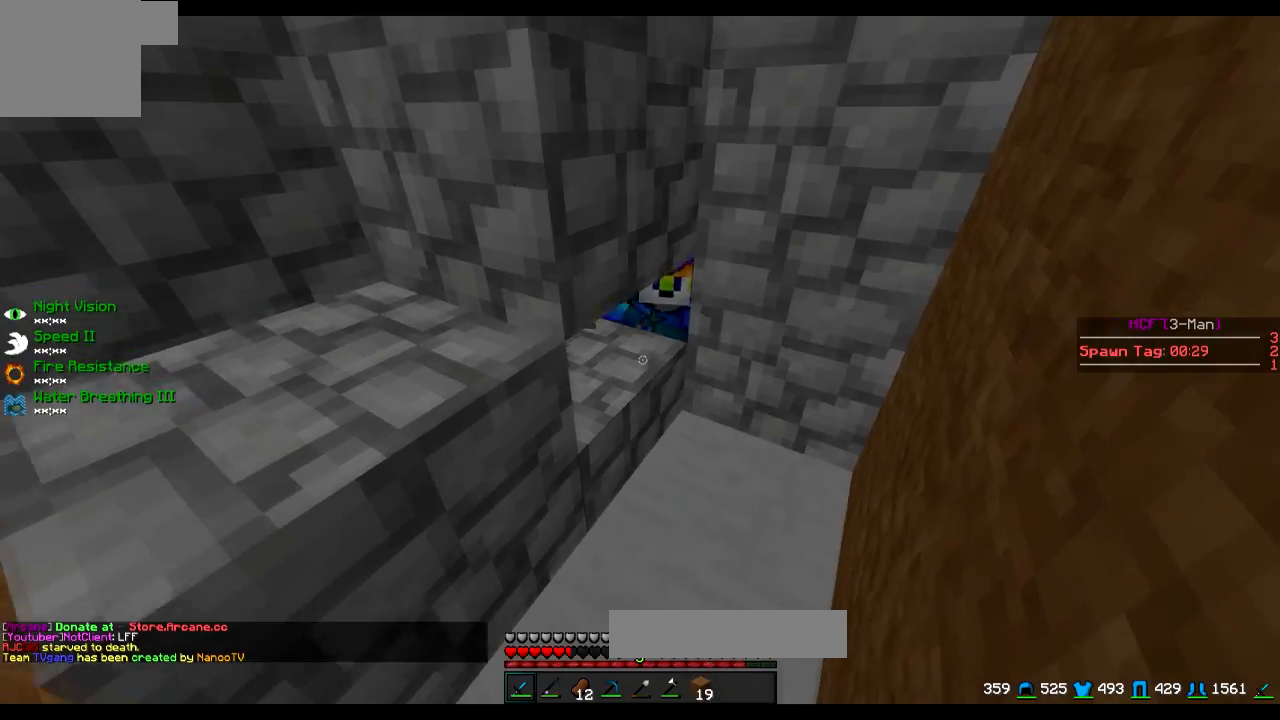
{"keys": ["w"], "events": [[50, "w", "down"], [350, "d", "down"], [450, "d", "up"]]}
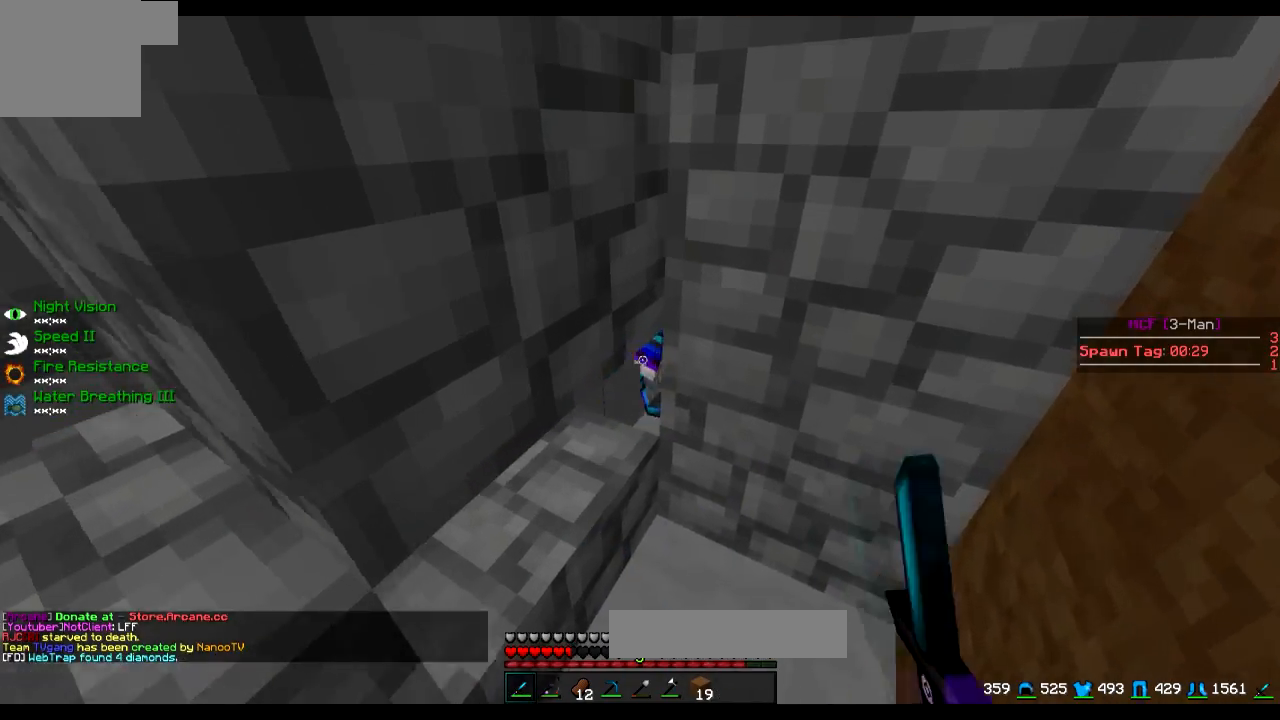
{"keys": [], "events": [[50, "w", "up"], [150, "w", "down"], [201, "w", "up"]]}
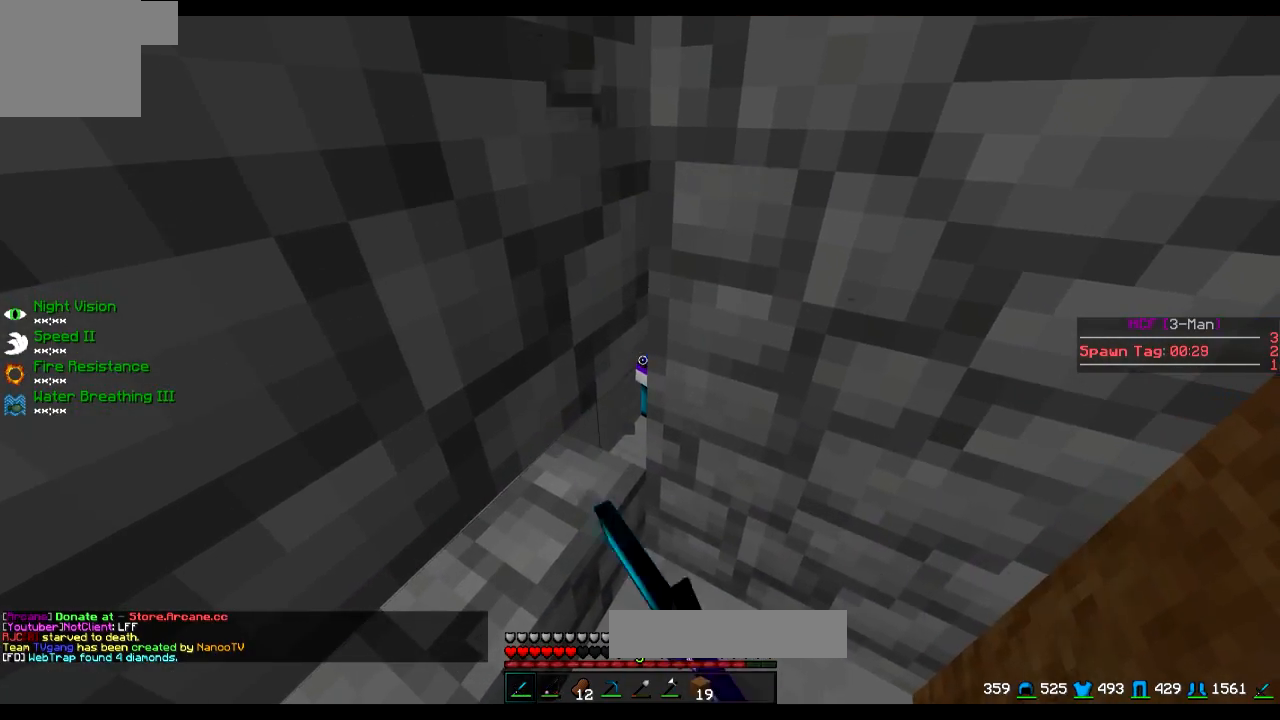
{"keys": [], "events": [[300, "a", "down"], [400, "a", "up"]]}
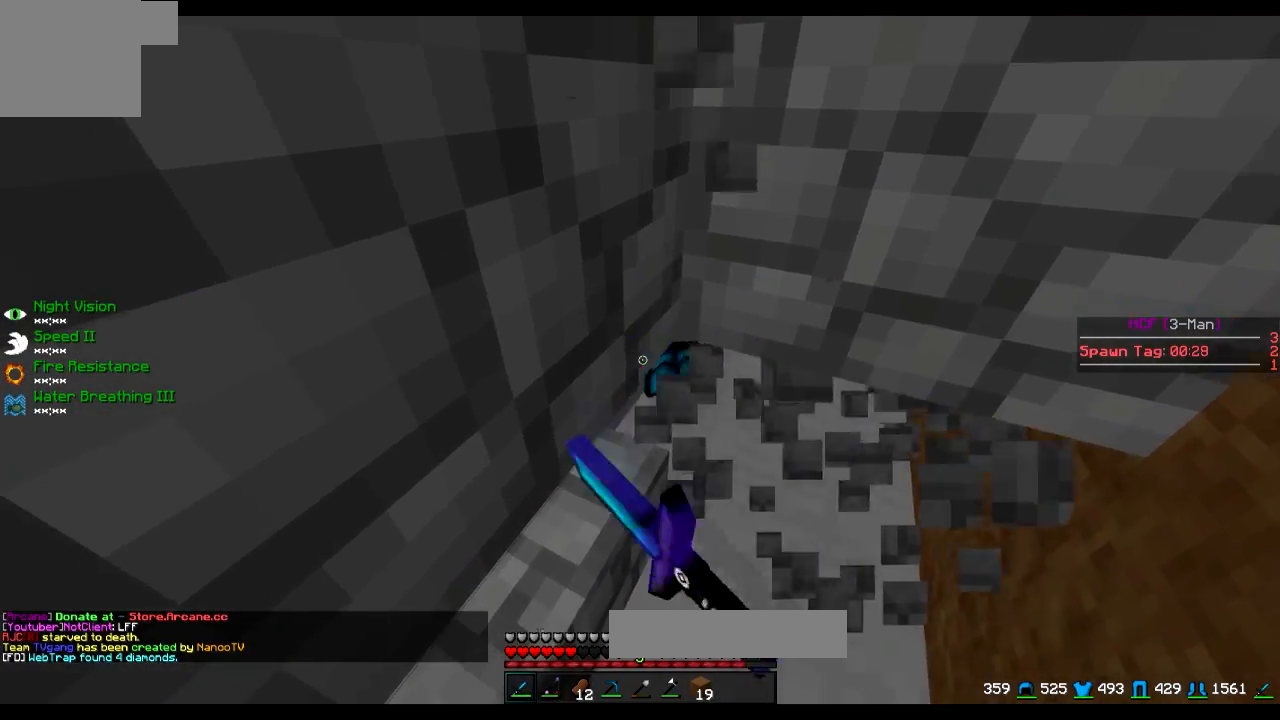
{"keys": ["d", "w"], "events": [[301, "w", "down"], [351, "d", "down"]]}
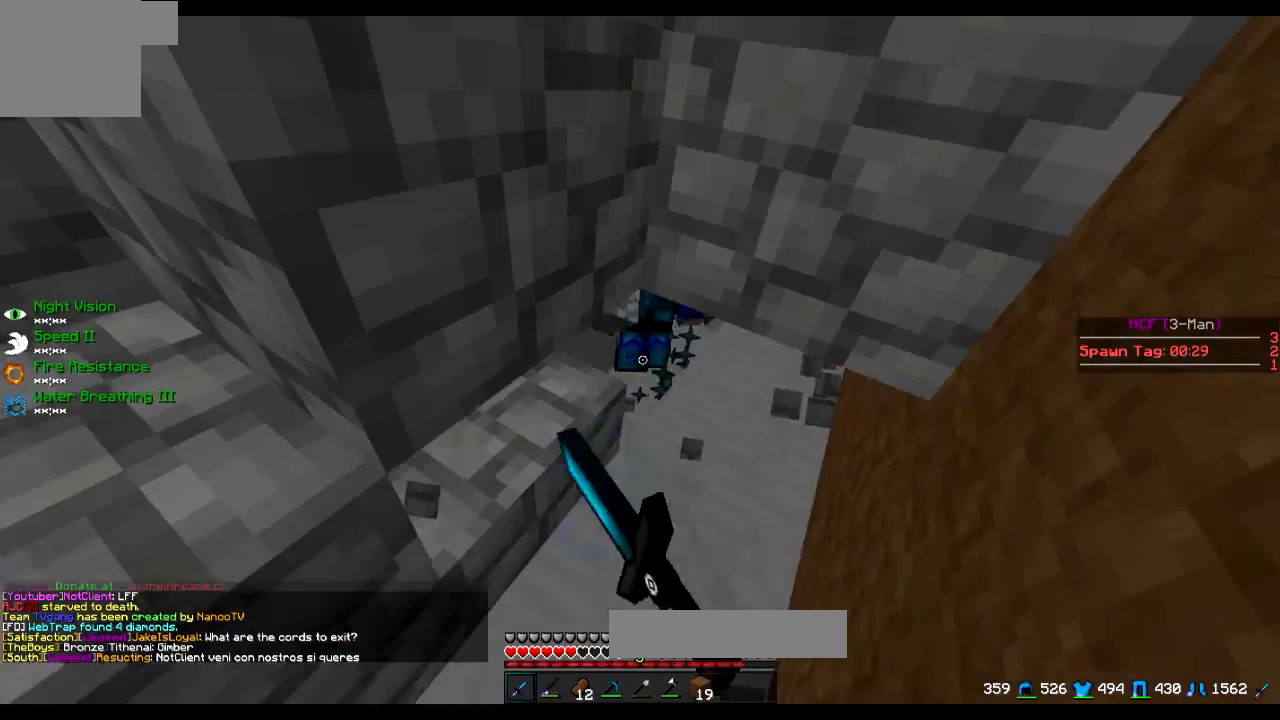
{"keys": ["w"], "events": [[50, "d", "up"], [100, "d", "down"], [200, "d", "up"], [250, "d", "down"], [350, "d", "up"]]}
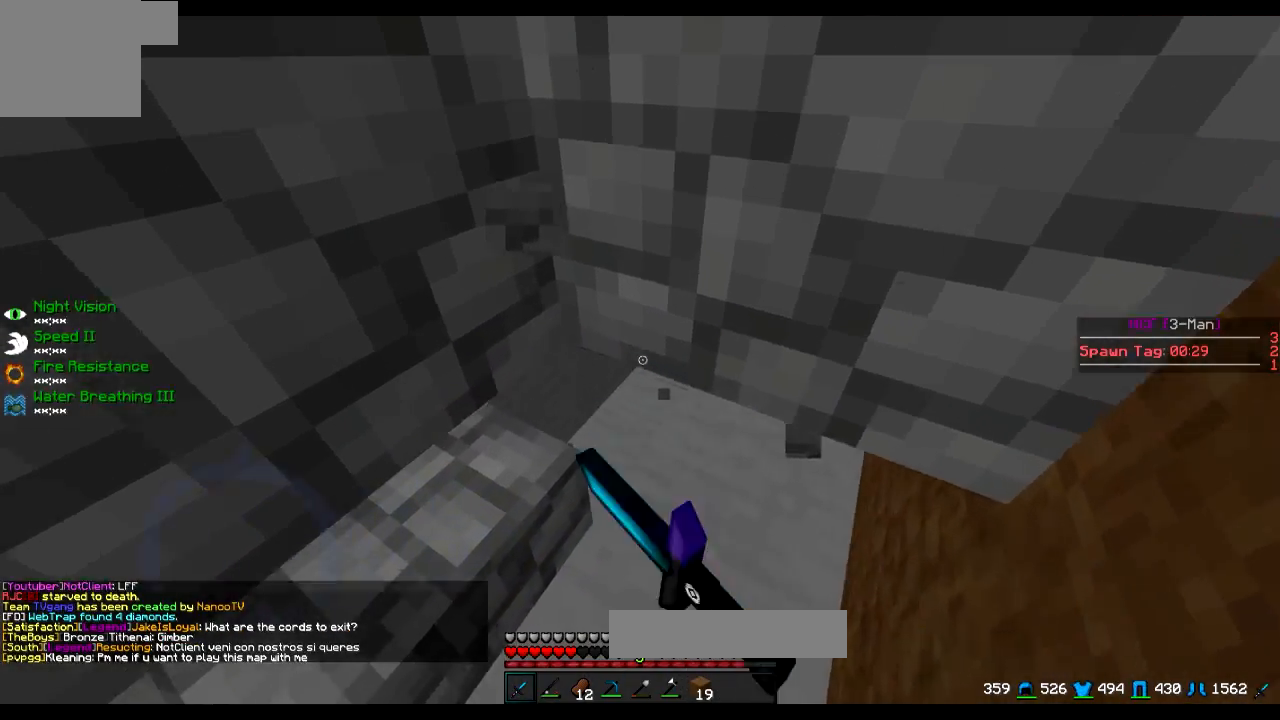
{"keys": ["a"], "events": [[100, "w", "up"], [401, "a", "down"]]}
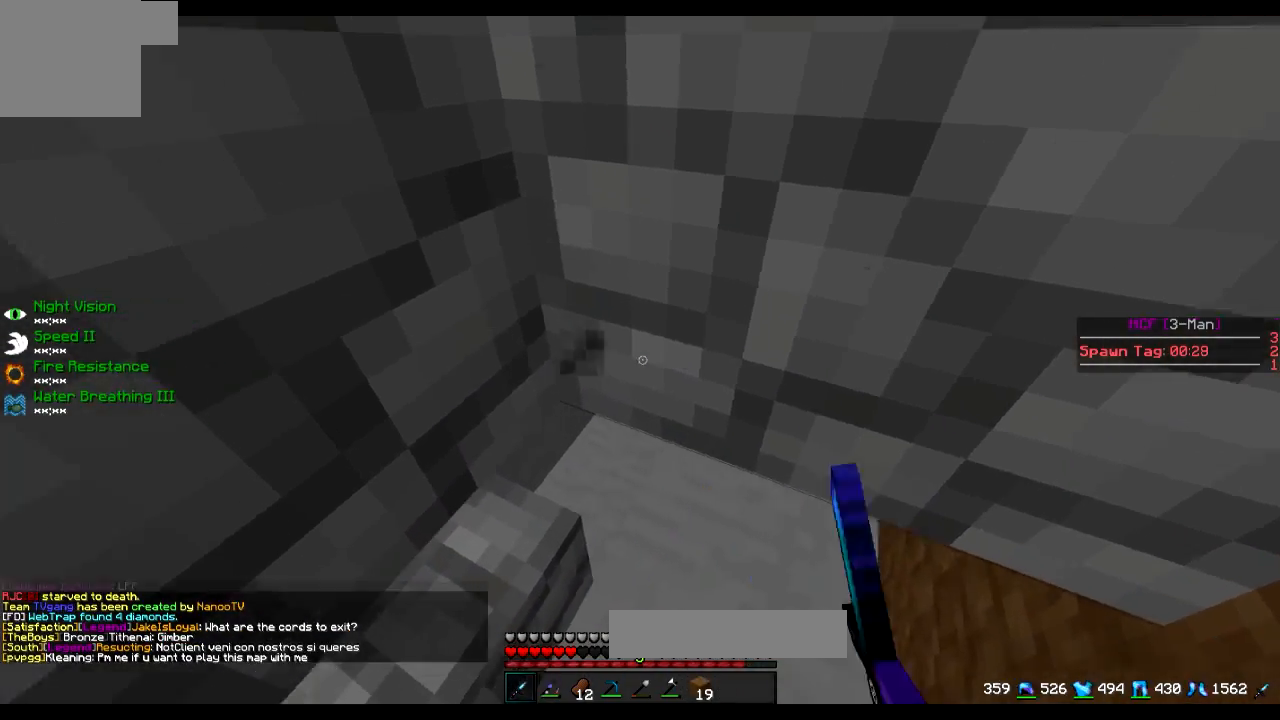
{"keys": [], "events": [[67, "a", "up"]]}
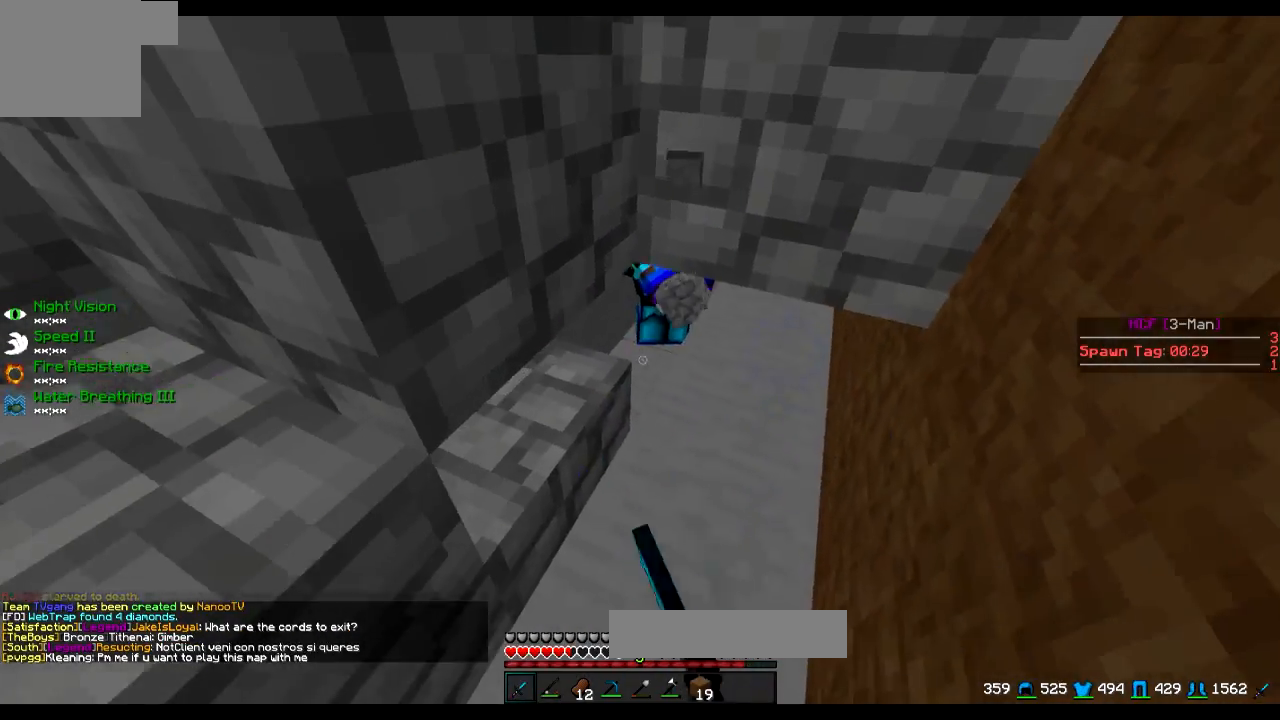
{"keys": ["d", "w"], "events": [[66, "s", "down"], [116, "s", "up"], [217, "w", "down"], [267, "d", "down"]]}
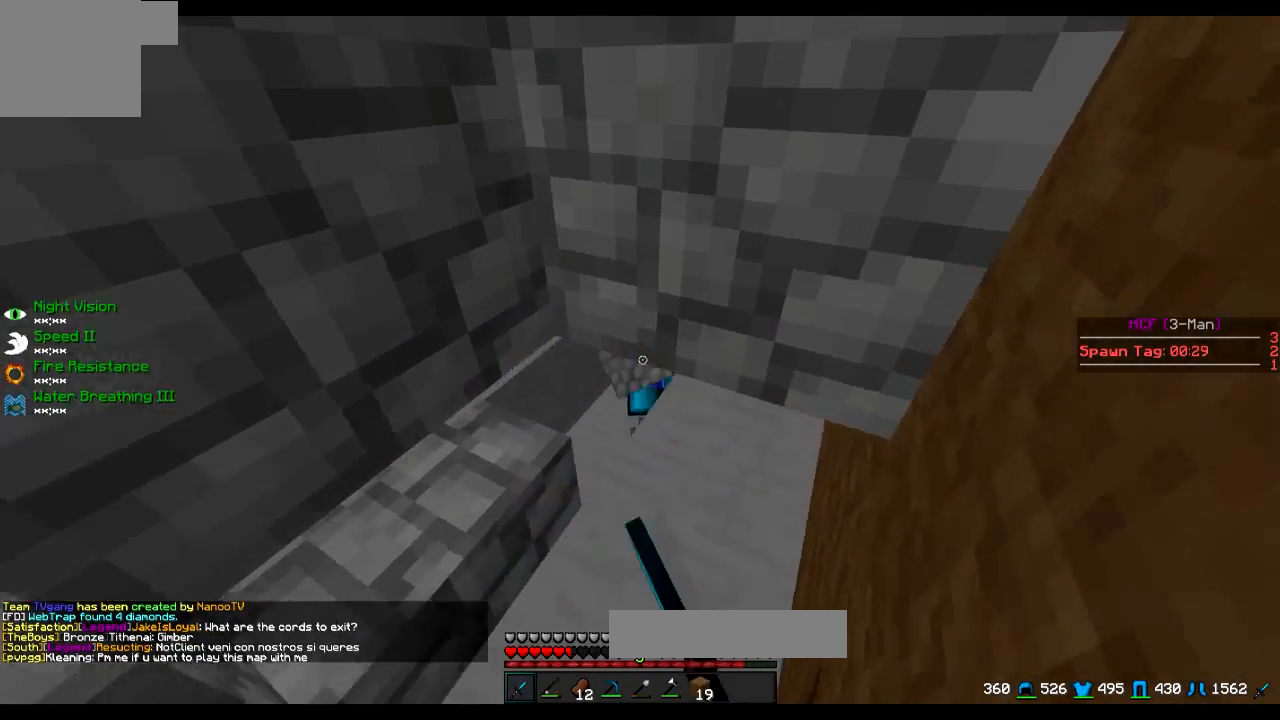
{"keys": ["d", "s"], "events": [[167, "w", "up"], [417, "s", "down"]]}
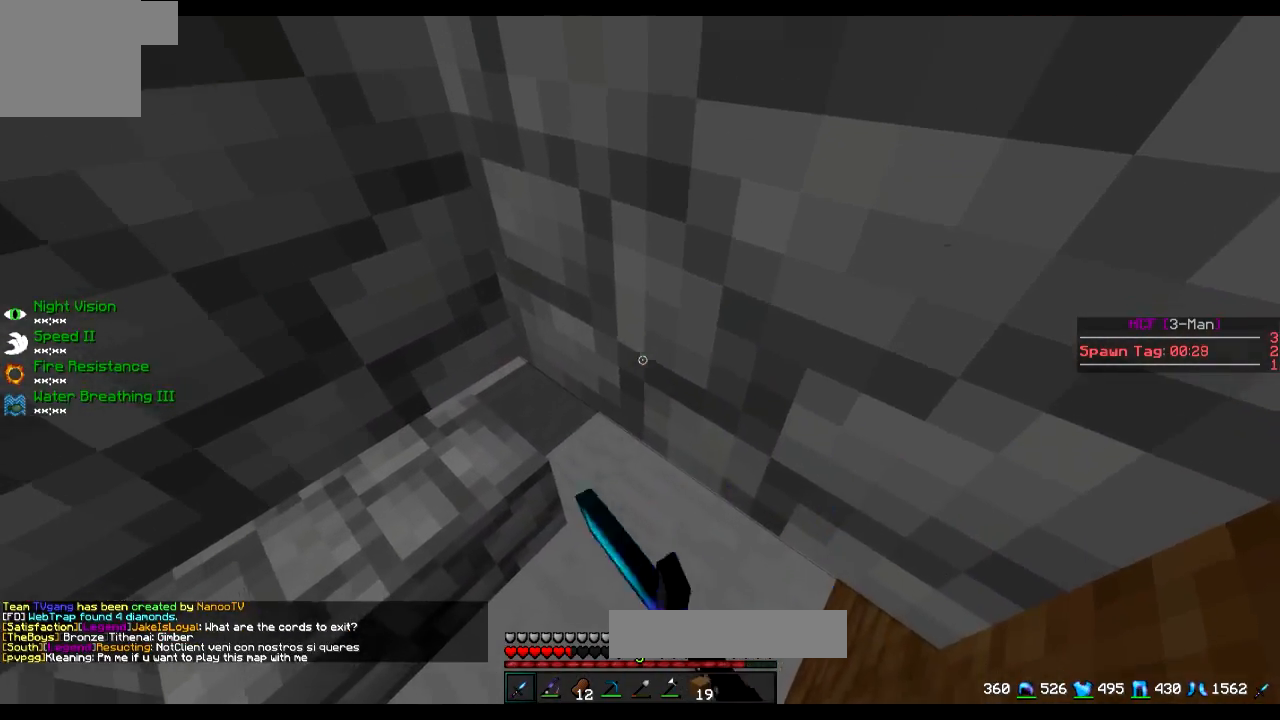
{"keys": [], "events": [[116, "d", "up"], [166, "s", "up"]]}